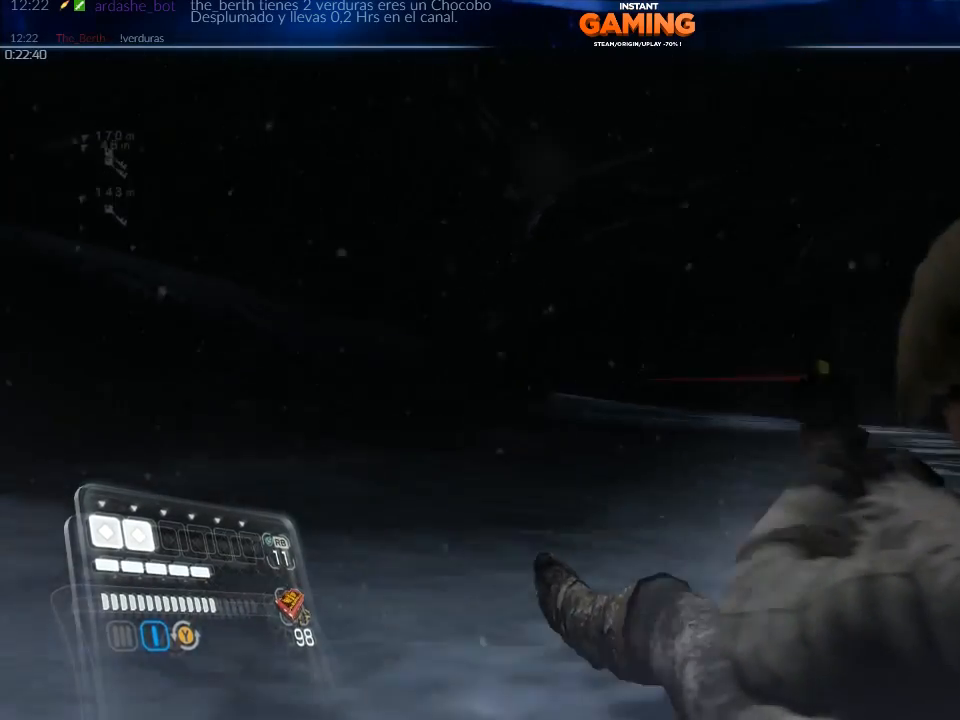
Gameplay with a controller (Xbox layout); each line is a JSON object with the inputs held at the frame after it. "events" lists button and stick changes between this image and that frame as [ms after this image, input, new state], when the widget could be followed in between.
{"buttons": ["X", "L2"], "left_stick": "center", "right_stick": "center", "events": [[133, "right_stick", "down-right"], [300, "right_stick", "center"], [400, "X", "down"]]}
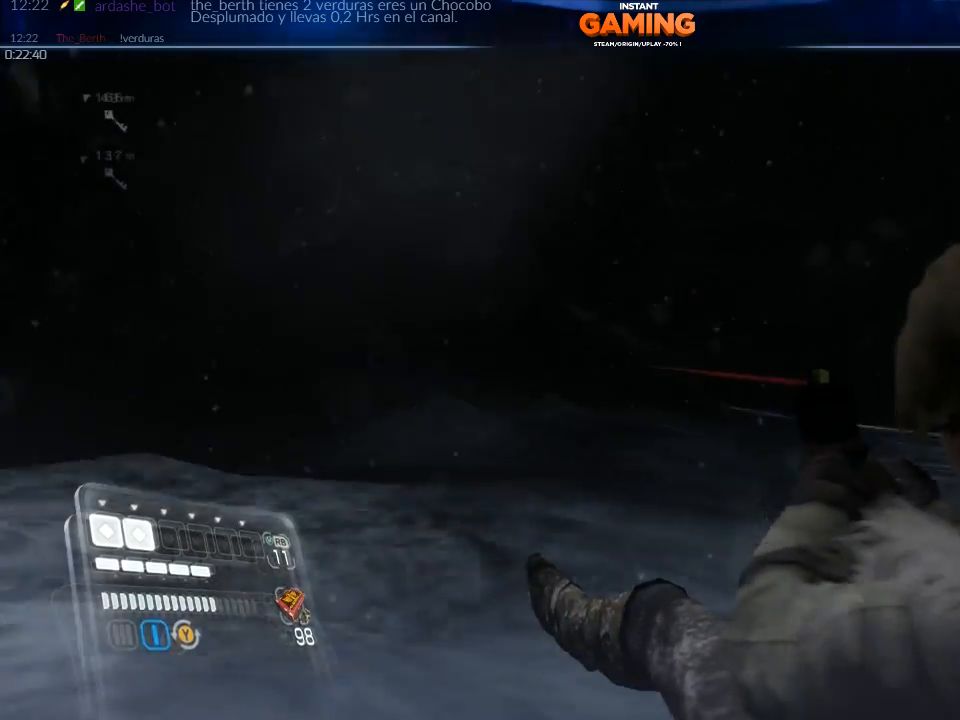
{"buttons": [], "left_stick": "center", "right_stick": "right", "events": [[67, "L2", "up"], [67, "X", "up"], [400, "right_stick", "right"]]}
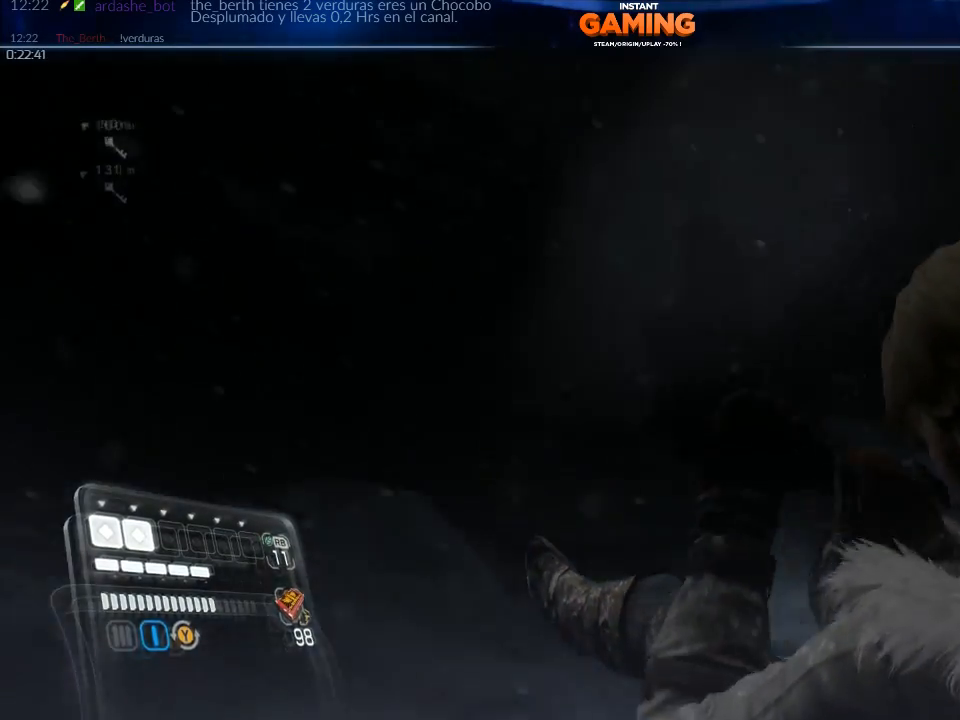
{"buttons": [], "left_stick": "center", "right_stick": "right", "events": []}
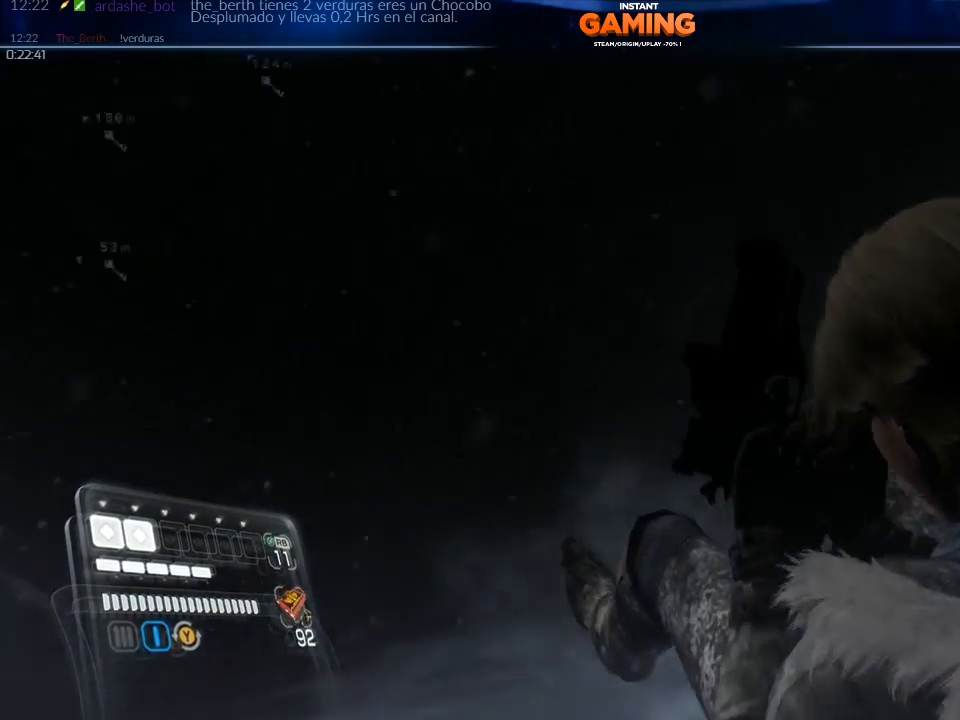
{"buttons": [], "left_stick": "center", "right_stick": "right", "events": []}
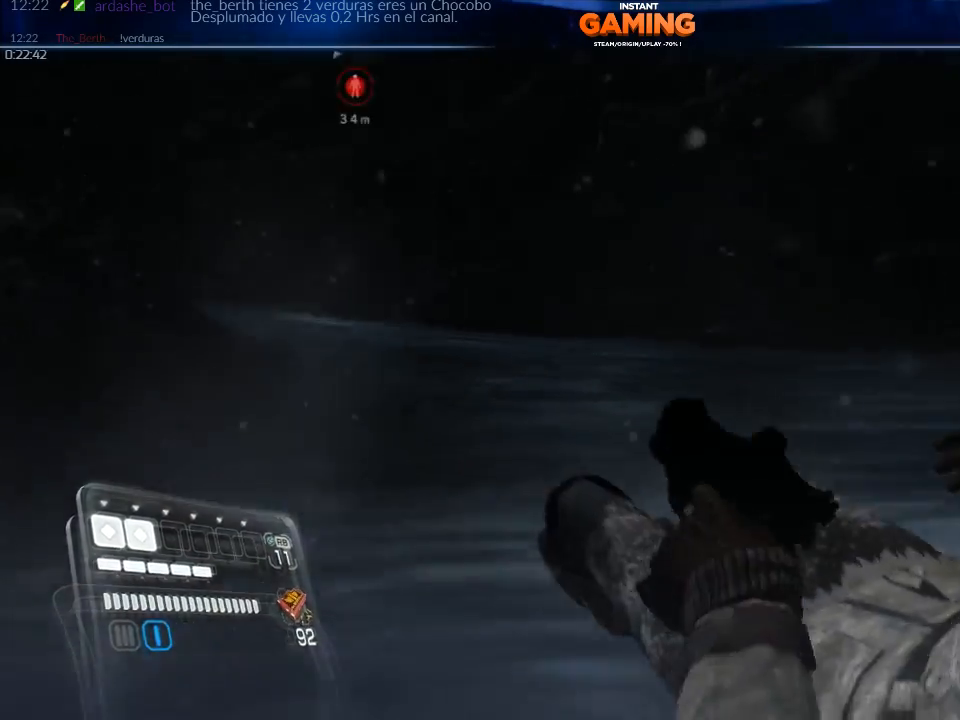
{"buttons": [], "left_stick": "center", "right_stick": "right", "events": []}
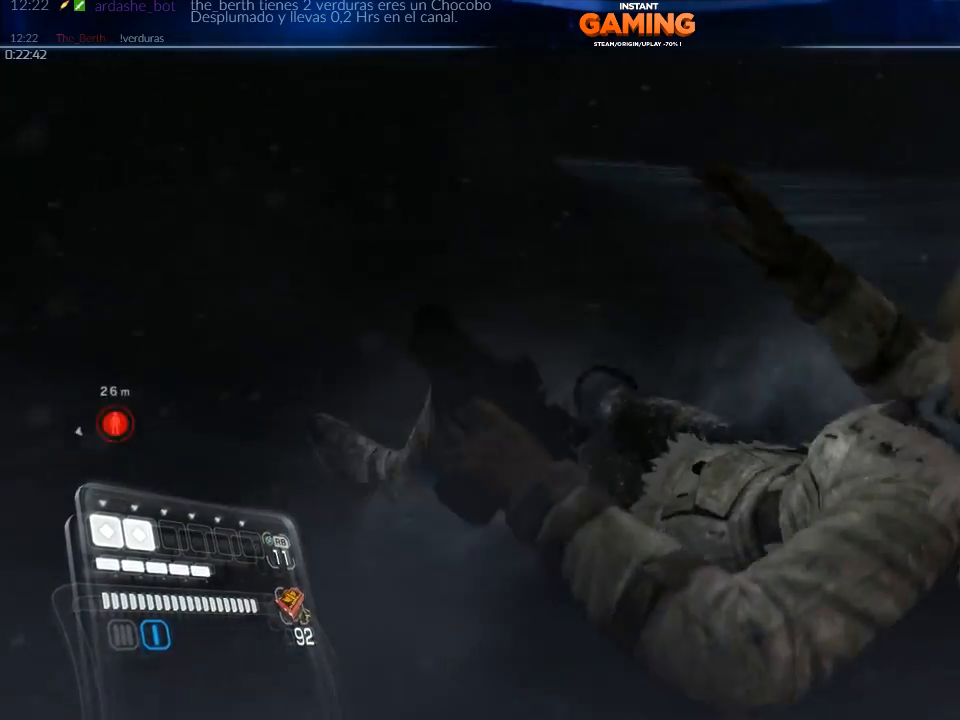
{"buttons": [], "left_stick": "center", "right_stick": "right", "events": []}
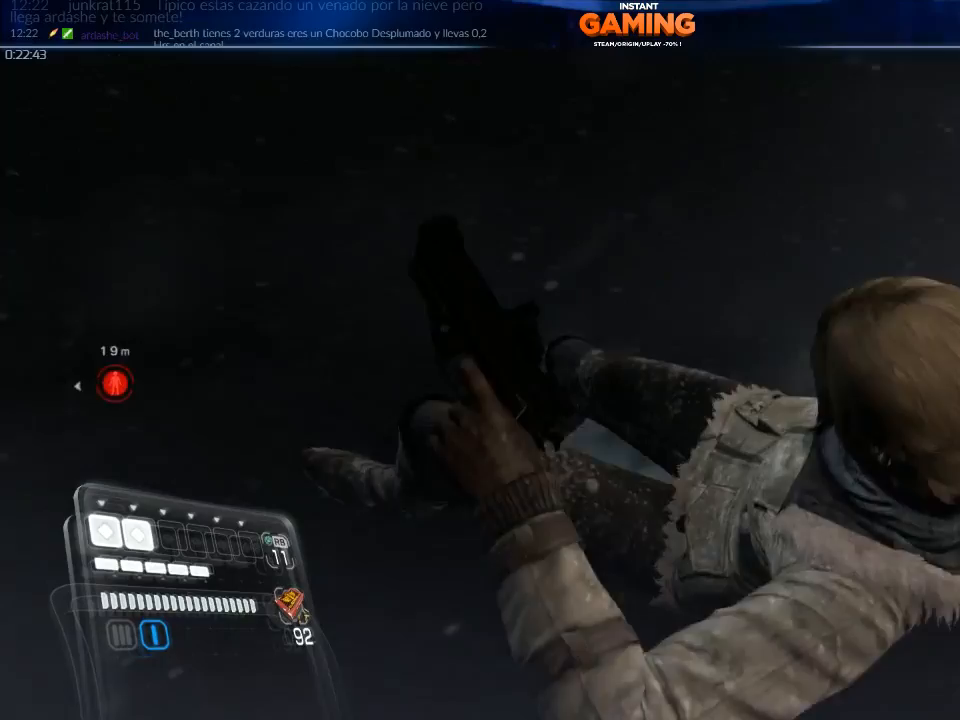
{"buttons": [], "left_stick": "center", "right_stick": "left", "events": [[400, "right_stick", "left"]]}
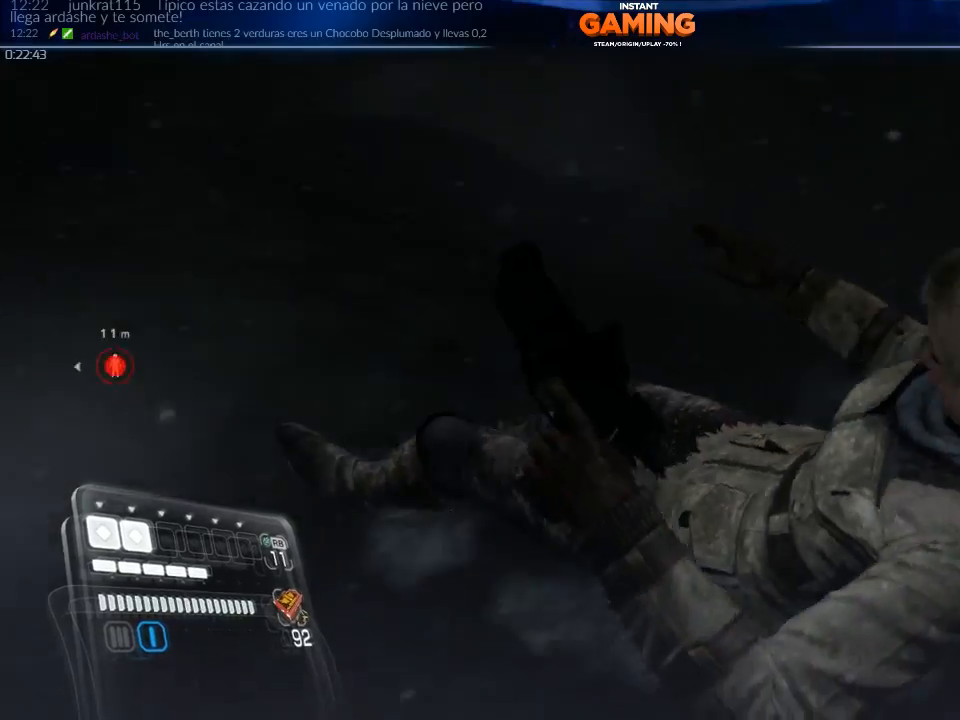
{"buttons": [], "left_stick": "center", "right_stick": "left", "events": []}
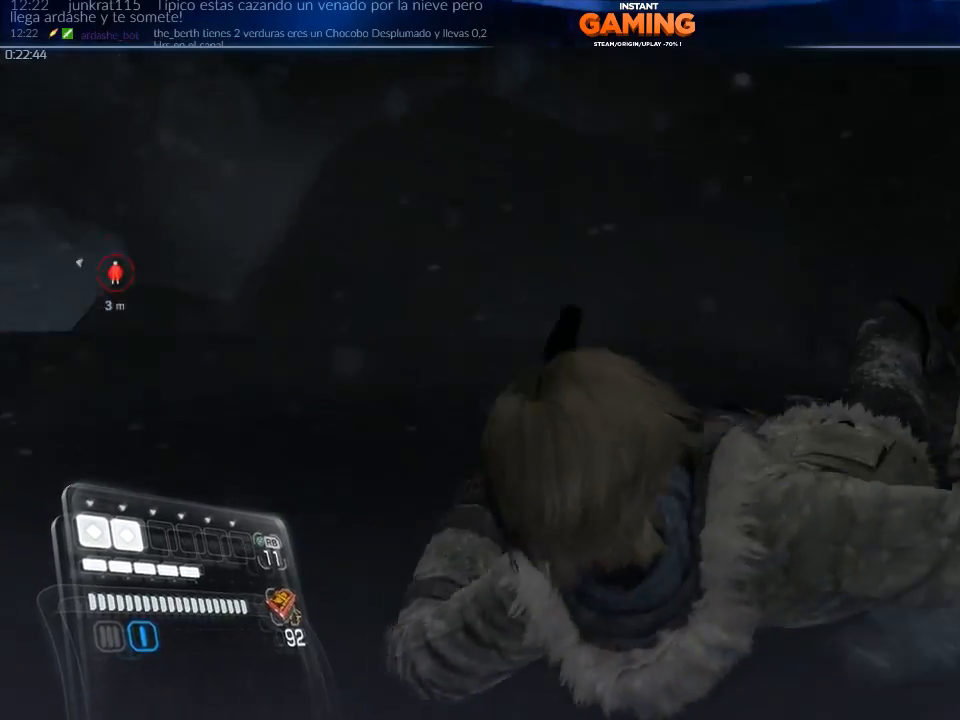
{"buttons": [], "left_stick": "center", "right_stick": "left", "events": []}
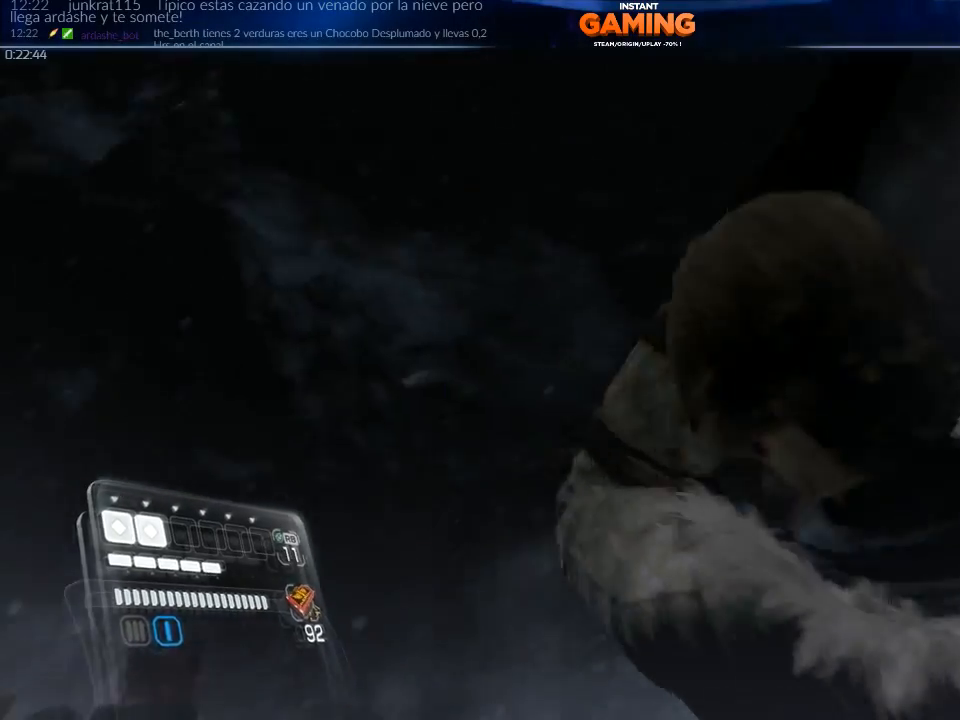
{"buttons": [], "left_stick": "center", "right_stick": "down-left", "events": [[67, "right_stick", "center"], [300, "right_stick", "down-left"]]}
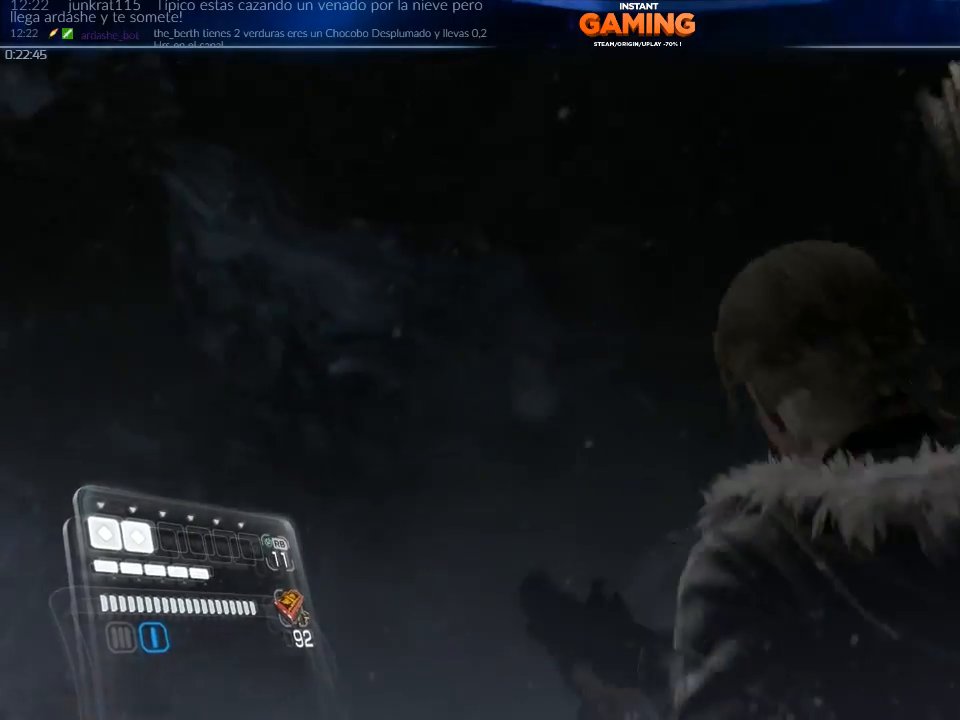
{"buttons": [], "left_stick": "center", "right_stick": "down", "events": [[500, "right_stick", "down"]]}
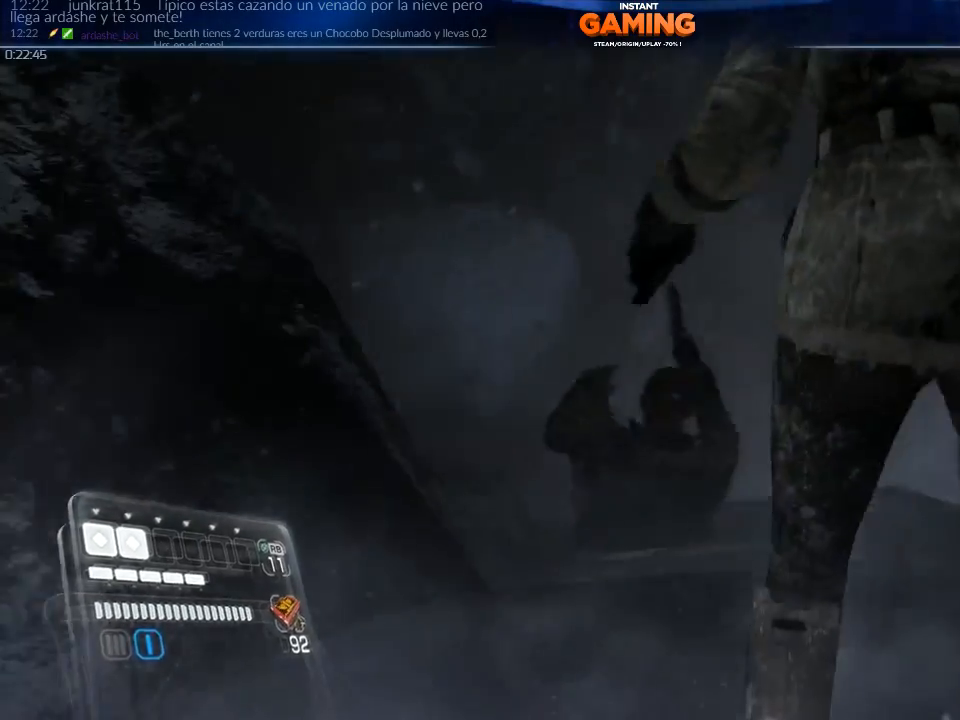
{"buttons": ["L2"], "left_stick": "center", "right_stick": "down", "events": [[500, "L2", "down"]]}
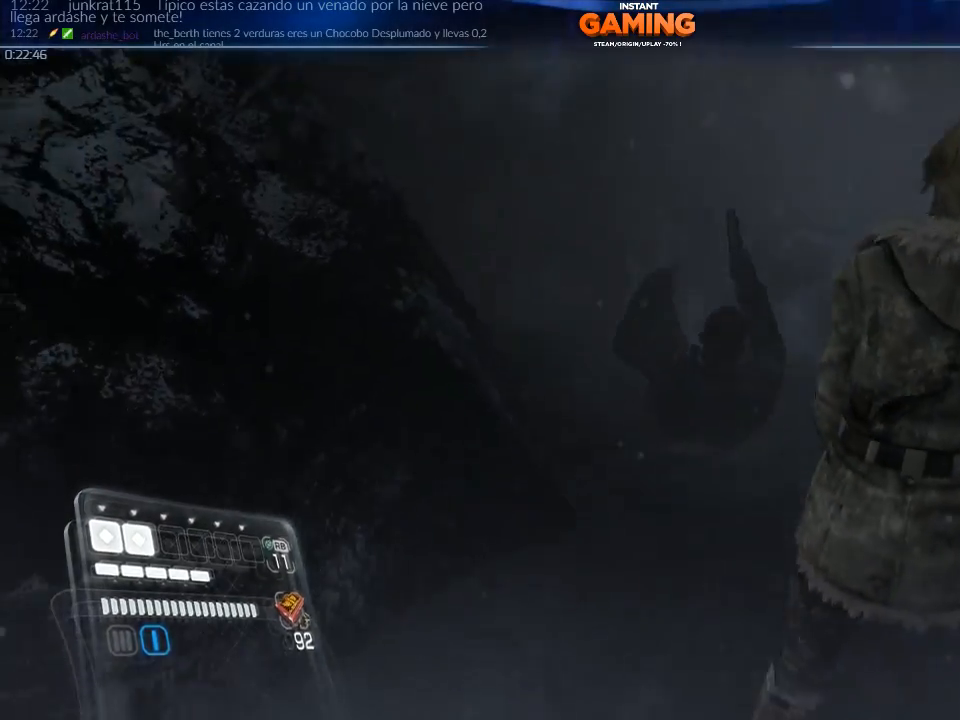
{"buttons": ["L2"], "left_stick": "center", "right_stick": "center", "events": [[33, "right_stick", "center"]]}
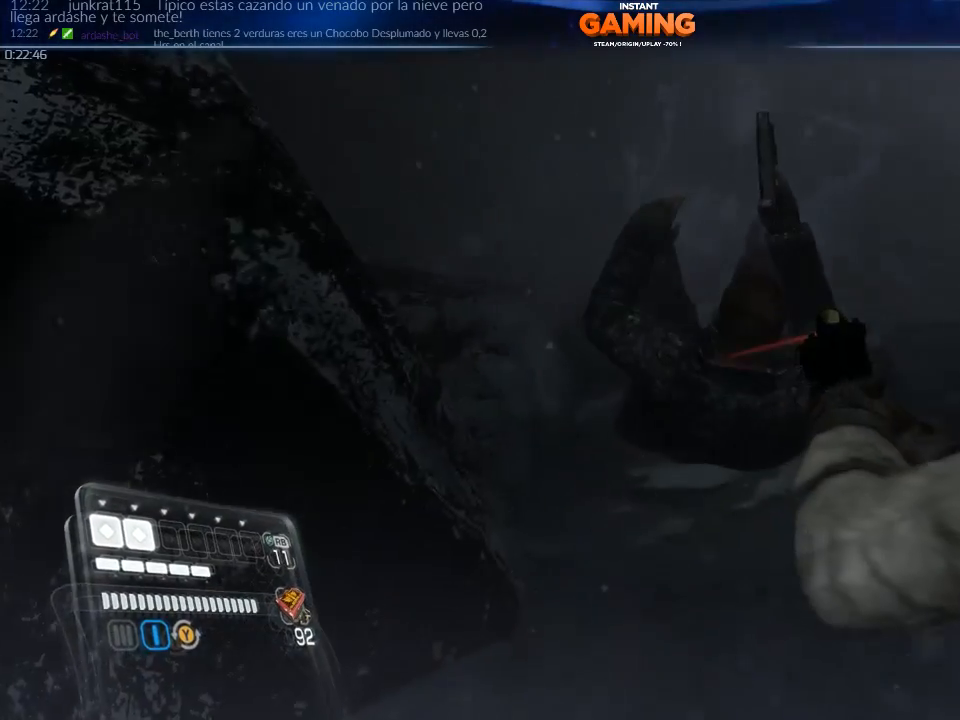
{"buttons": ["L2"], "left_stick": "right", "right_stick": "center", "events": [[33, "left_stick", "right"]]}
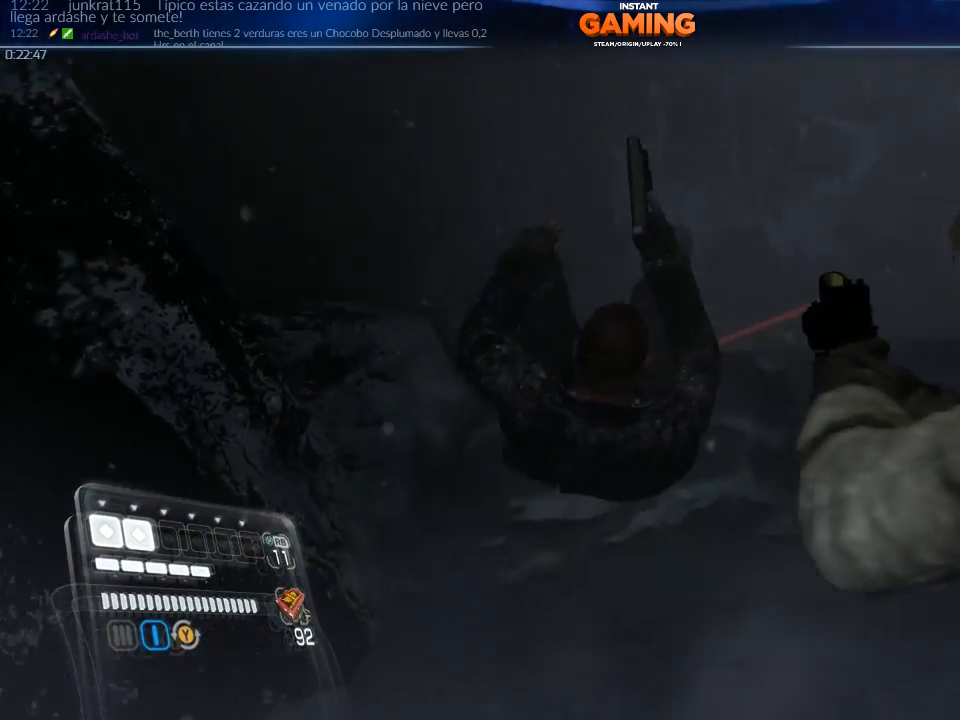
{"buttons": ["L2"], "left_stick": "right", "right_stick": "left", "events": [[100, "right_stick", "down-left"], [333, "right_stick", "left"]]}
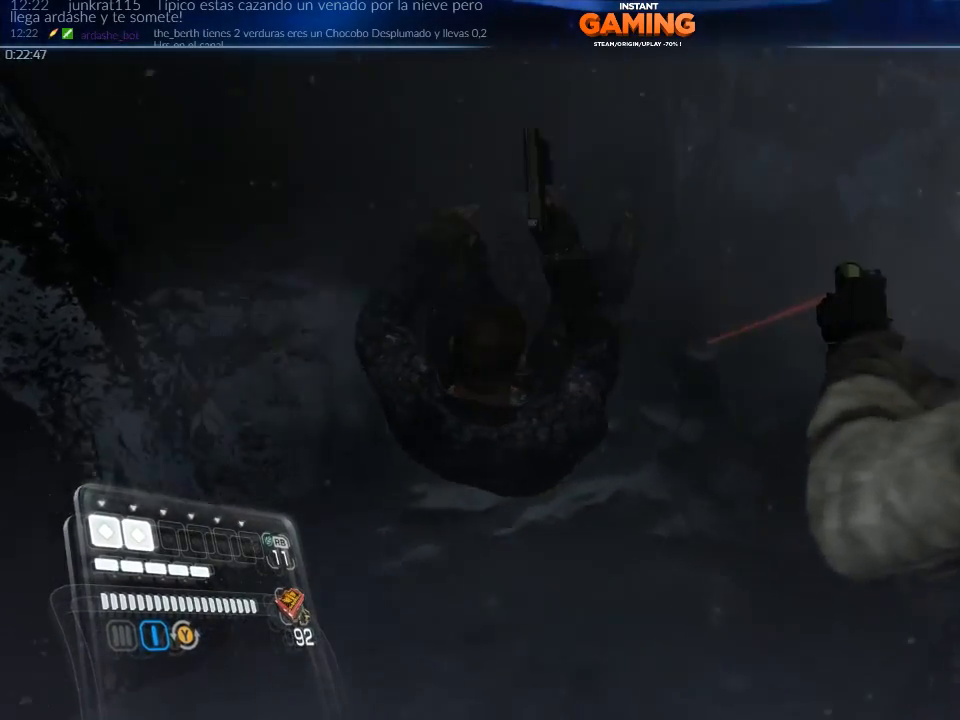
{"buttons": ["L2"], "left_stick": "center", "right_stick": "center", "events": [[200, "left_stick", "center"], [400, "right_stick", "center"]]}
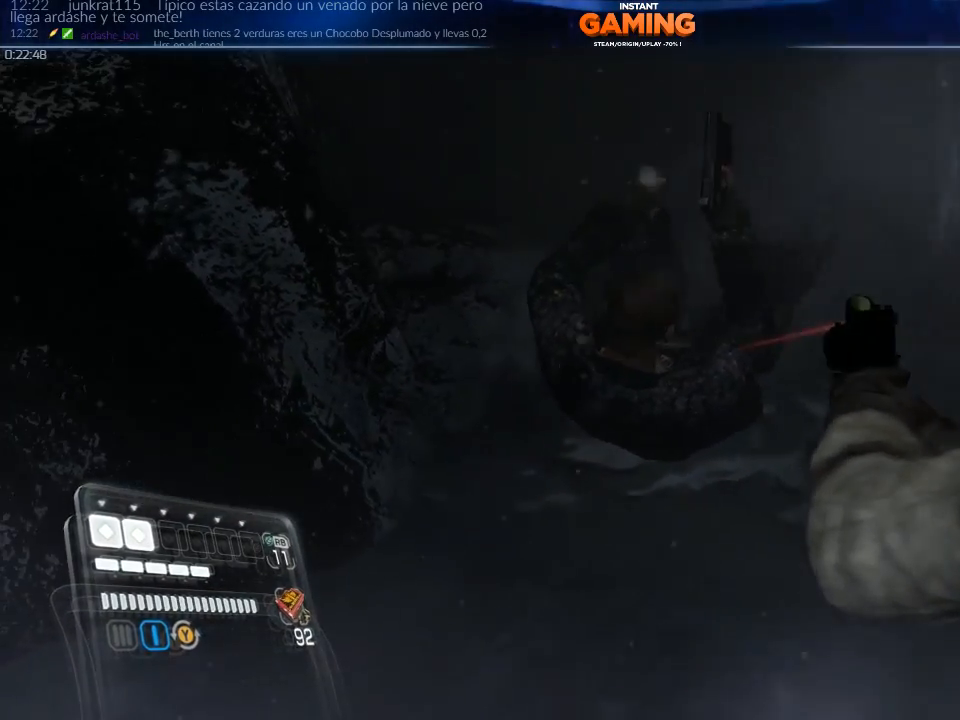
{"buttons": ["L2"], "left_stick": "center", "right_stick": "center", "events": []}
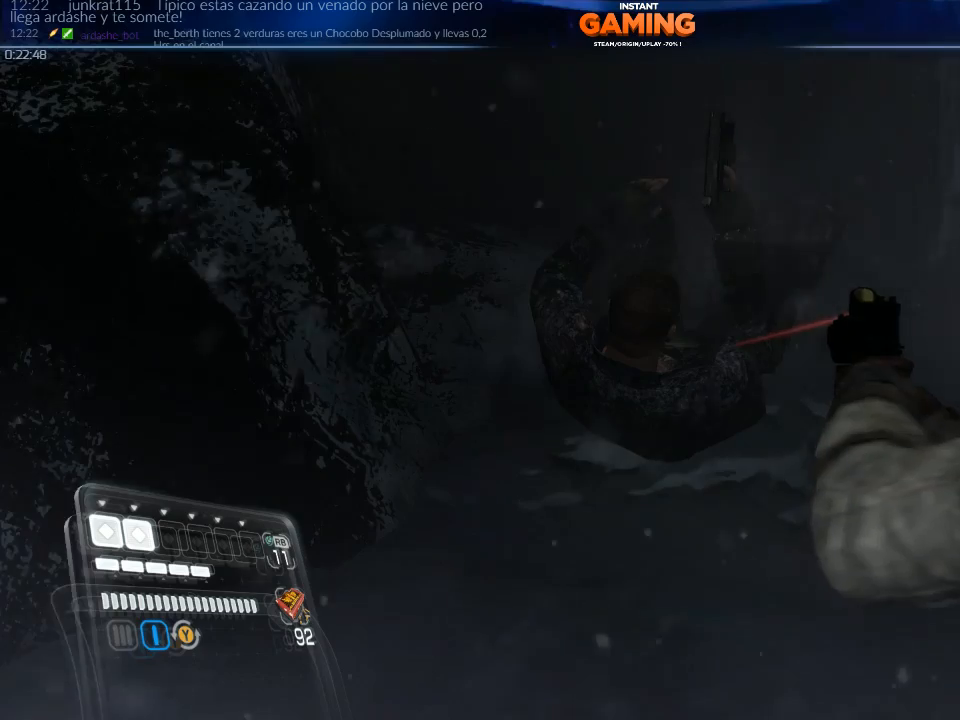
{"buttons": ["L2"], "left_stick": "center", "right_stick": "center", "events": [[33, "right_stick", "right"], [233, "right_stick", "center"]]}
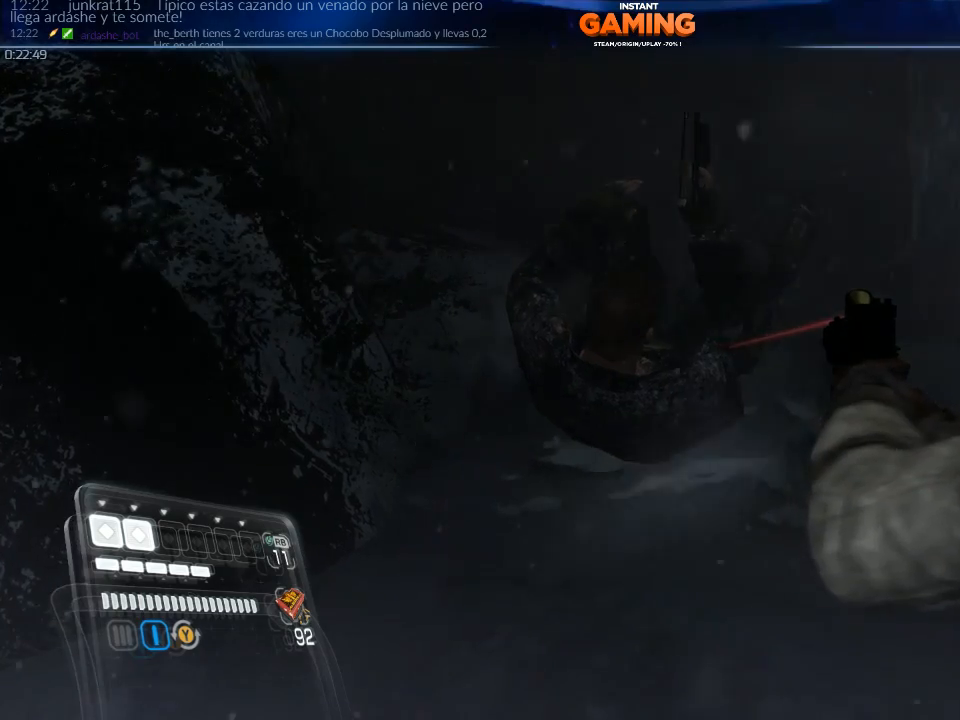
{"buttons": ["L2"], "left_stick": "up", "right_stick": "center", "events": [[433, "left_stick", "up"]]}
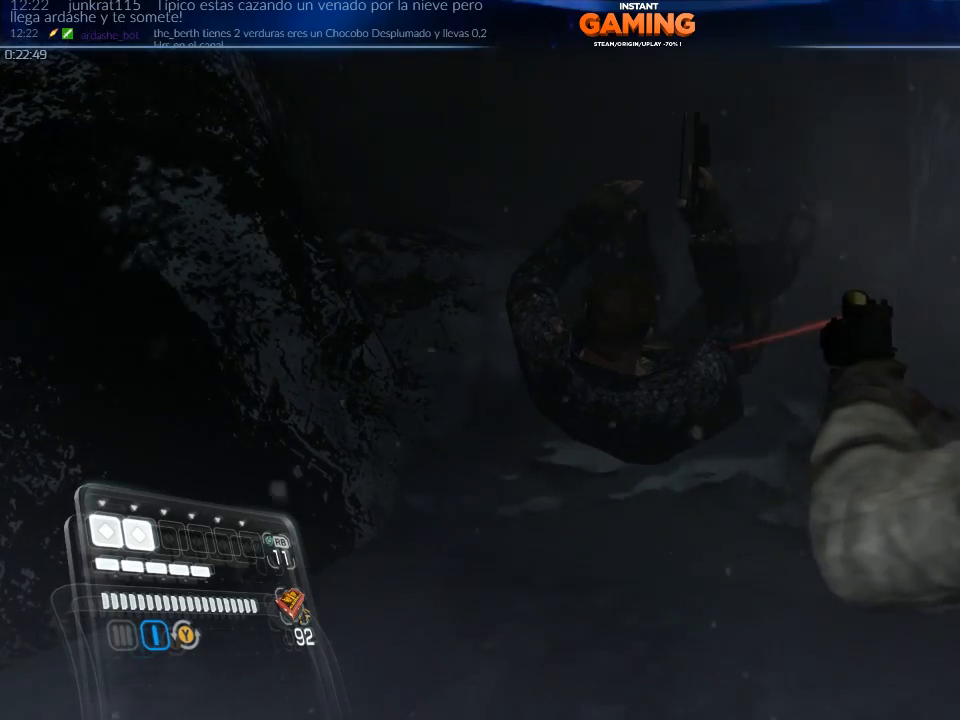
{"buttons": ["L2"], "left_stick": "up-right", "right_stick": "center", "events": [[267, "left_stick", "center"], [267, "right_stick", "down-left"], [400, "right_stick", "center"], [433, "left_stick", "up-right"]]}
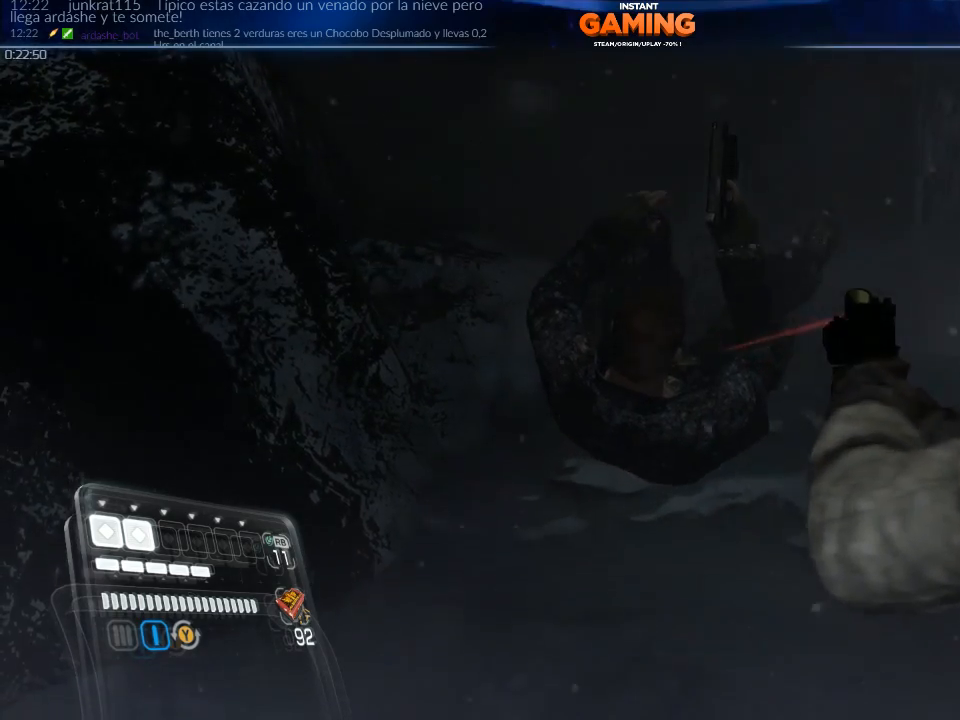
{"buttons": ["L2"], "left_stick": "up", "right_stick": "down", "events": [[200, "left_stick", "up"], [367, "right_stick", "down"]]}
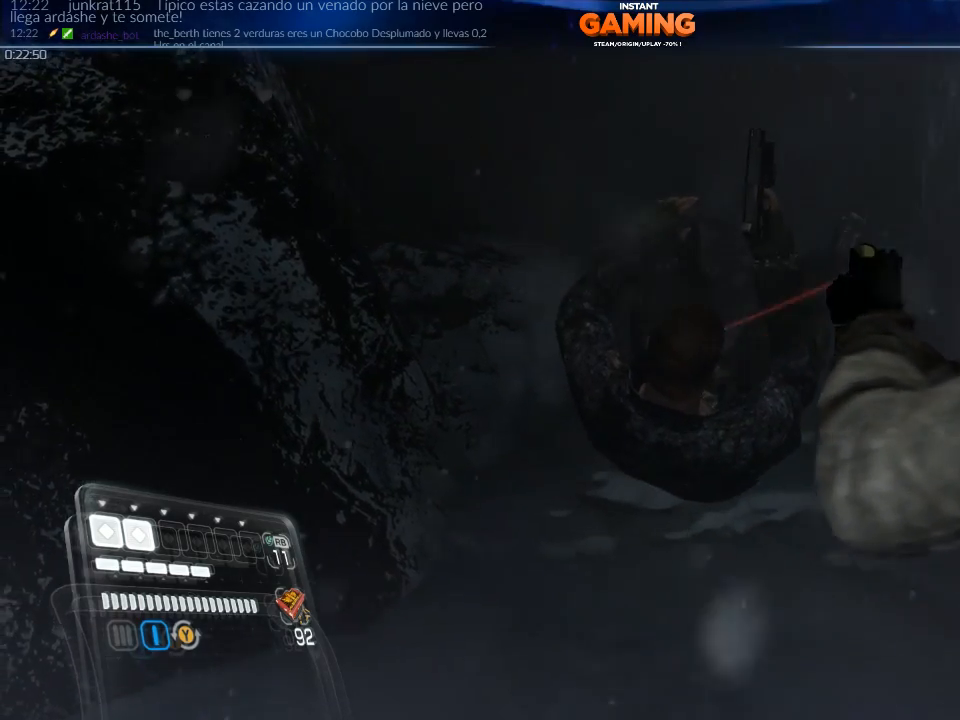
{"buttons": ["L2"], "left_stick": "up-right", "right_stick": "down", "events": [[67, "right_stick", "down-right"], [367, "left_stick", "up-right"], [467, "right_stick", "down"]]}
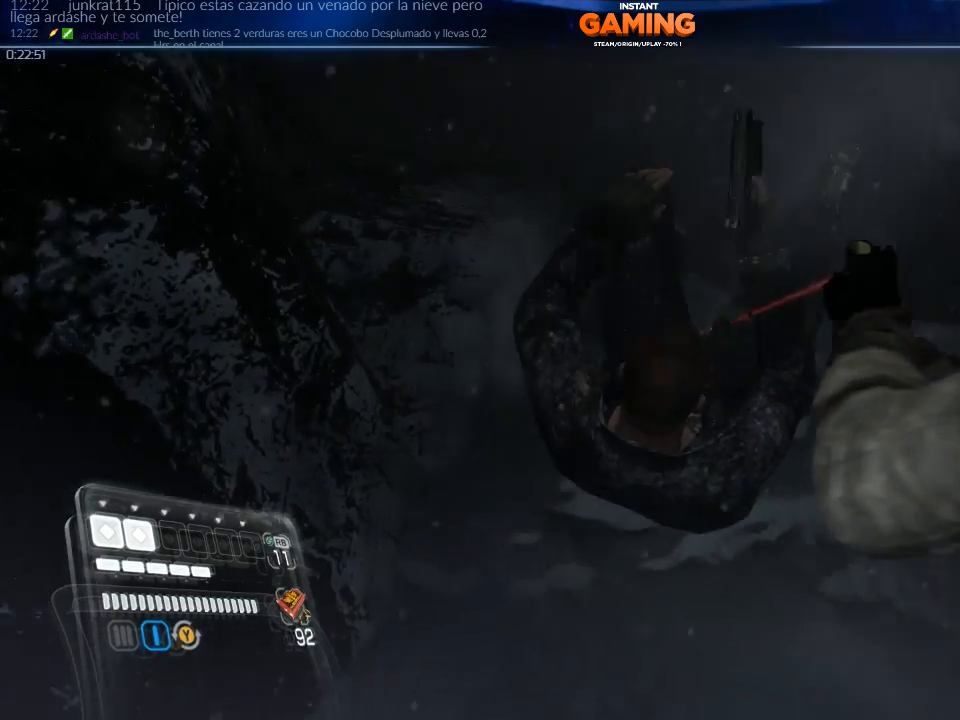
{"buttons": ["L2"], "left_stick": "right", "right_stick": "left", "events": [[33, "left_stick", "right"], [33, "right_stick", "down-left"], [233, "right_stick", "left"]]}
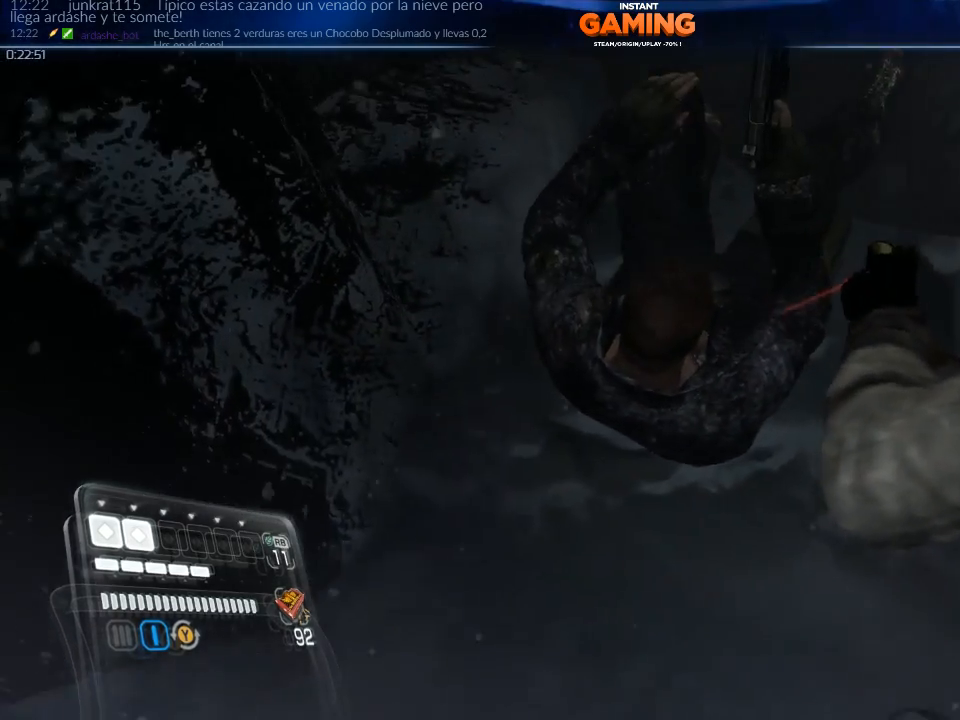
{"buttons": ["L2"], "left_stick": "up-right", "right_stick": "center", "events": [[100, "right_stick", "up-left"], [167, "left_stick", "up-right"], [267, "right_stick", "center"]]}
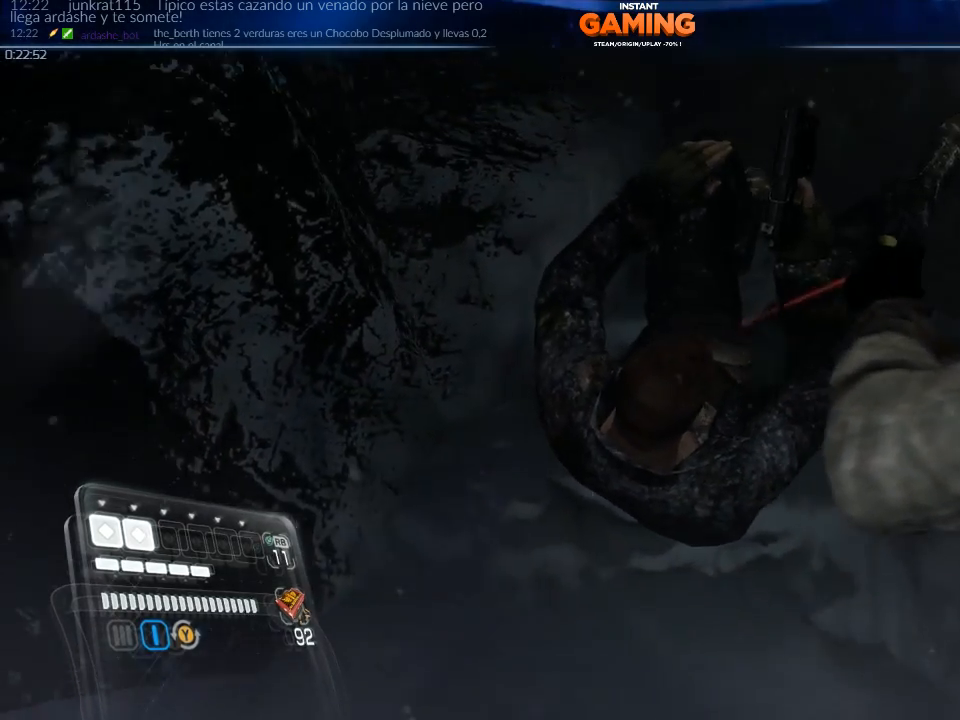
{"buttons": ["L2"], "left_stick": "right", "right_stick": "up-left", "events": [[33, "right_stick", "up-left"], [67, "left_stick", "right"]]}
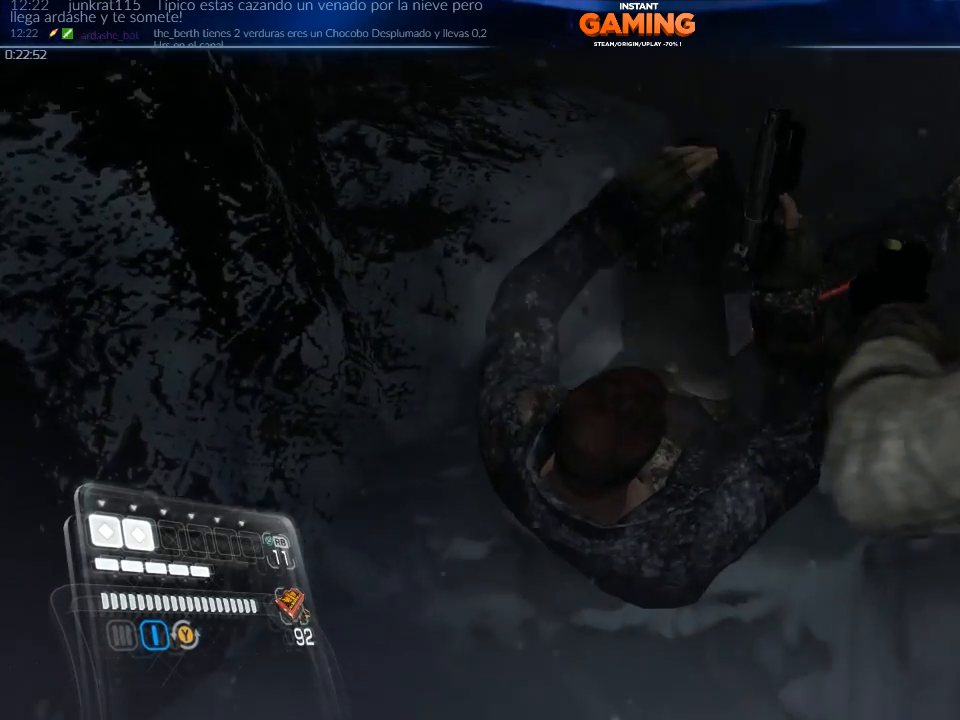
{"buttons": ["L2"], "left_stick": "down-right", "right_stick": "left", "events": [[167, "right_stick", "left"], [433, "left_stick", "down-right"]]}
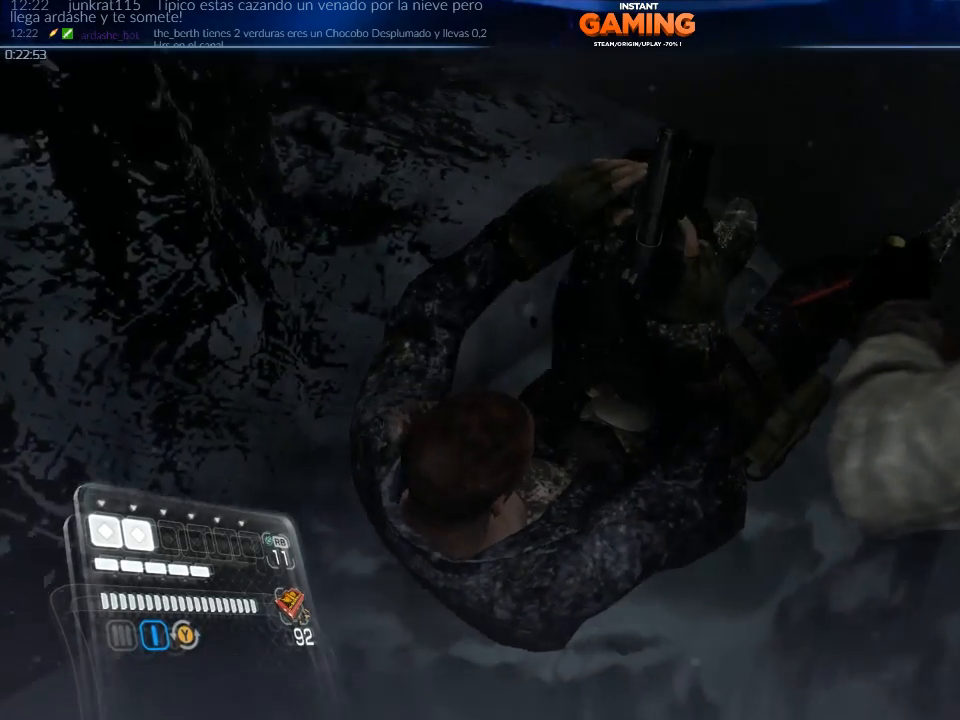
{"buttons": ["L2"], "left_stick": "down-right", "right_stick": "left", "events": []}
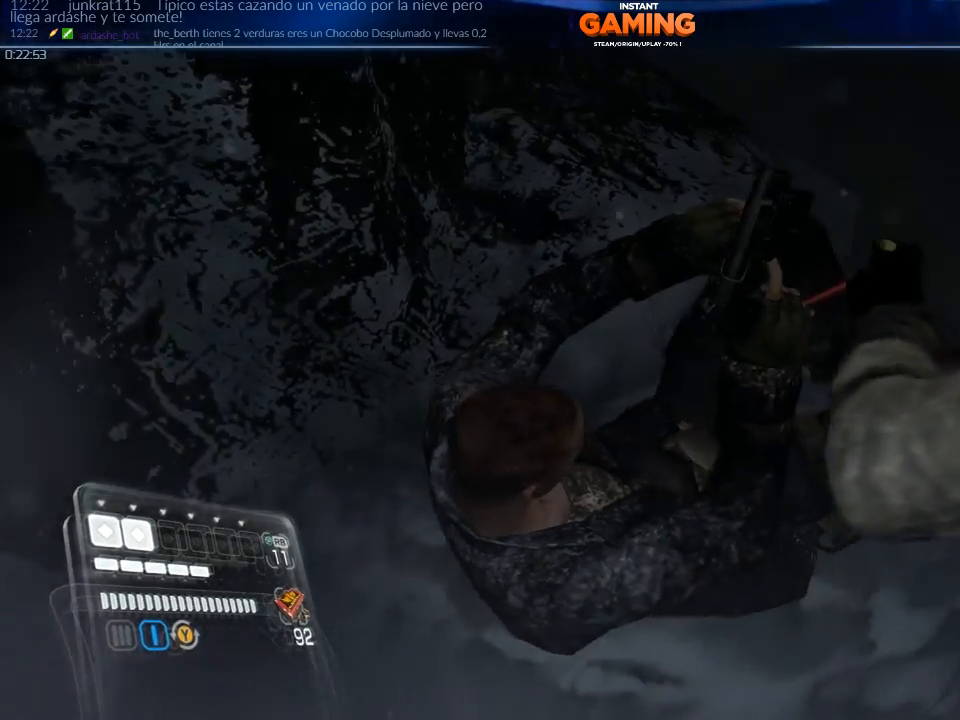
{"buttons": ["L2"], "left_stick": "down-right", "right_stick": "left", "events": []}
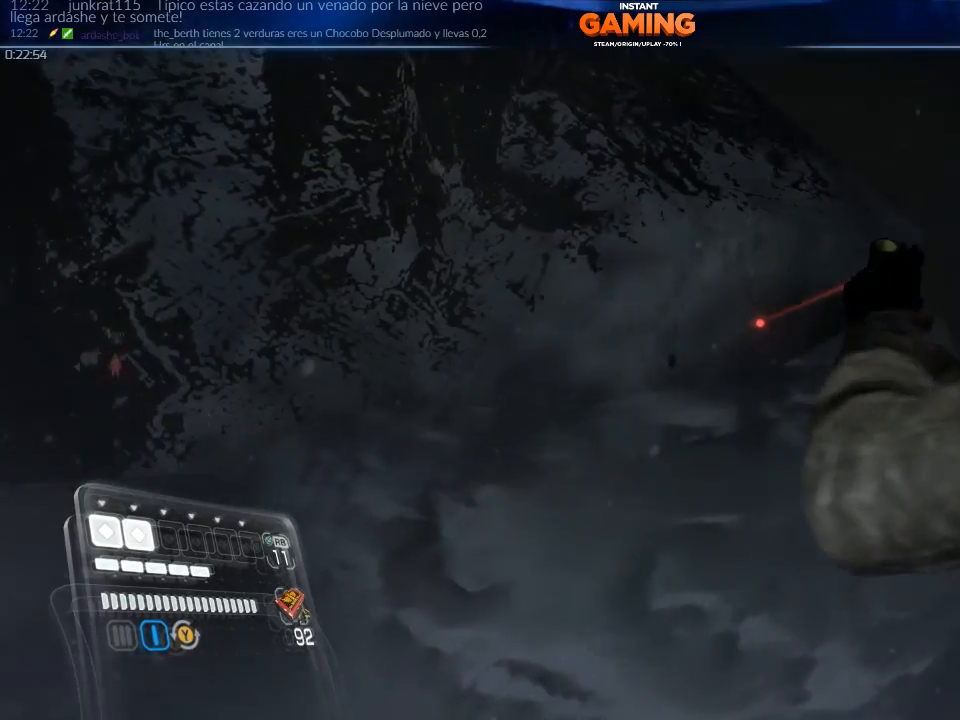
{"buttons": [], "left_stick": "center", "right_stick": "up-left", "events": [[233, "L2", "up"], [267, "left_stick", "center"], [300, "right_stick", "up-left"]]}
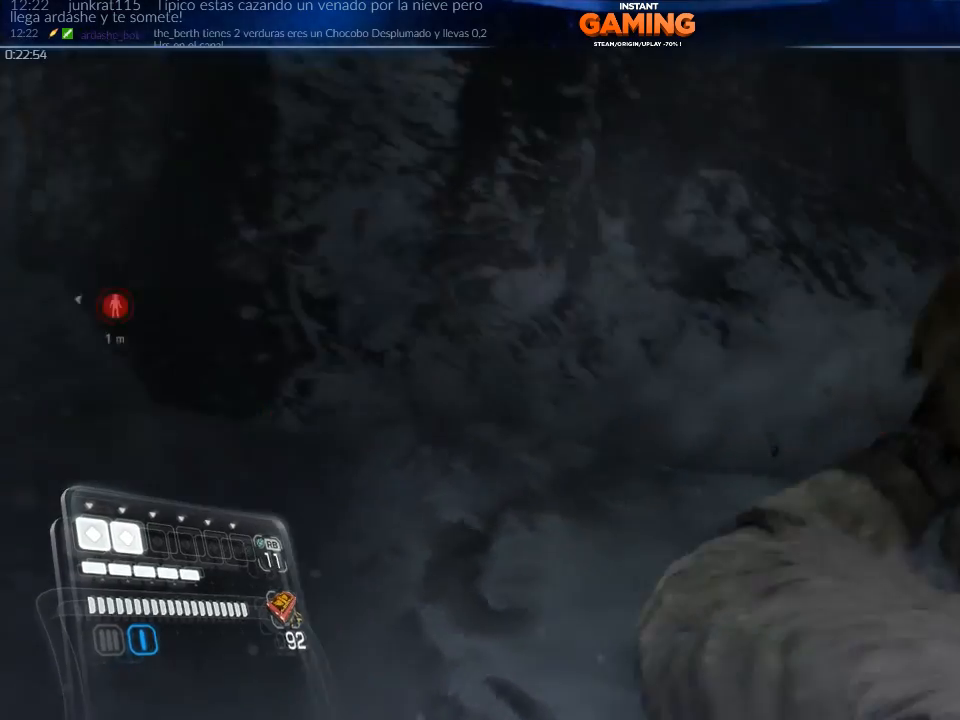
{"buttons": [], "left_stick": "center", "right_stick": "up-left", "events": []}